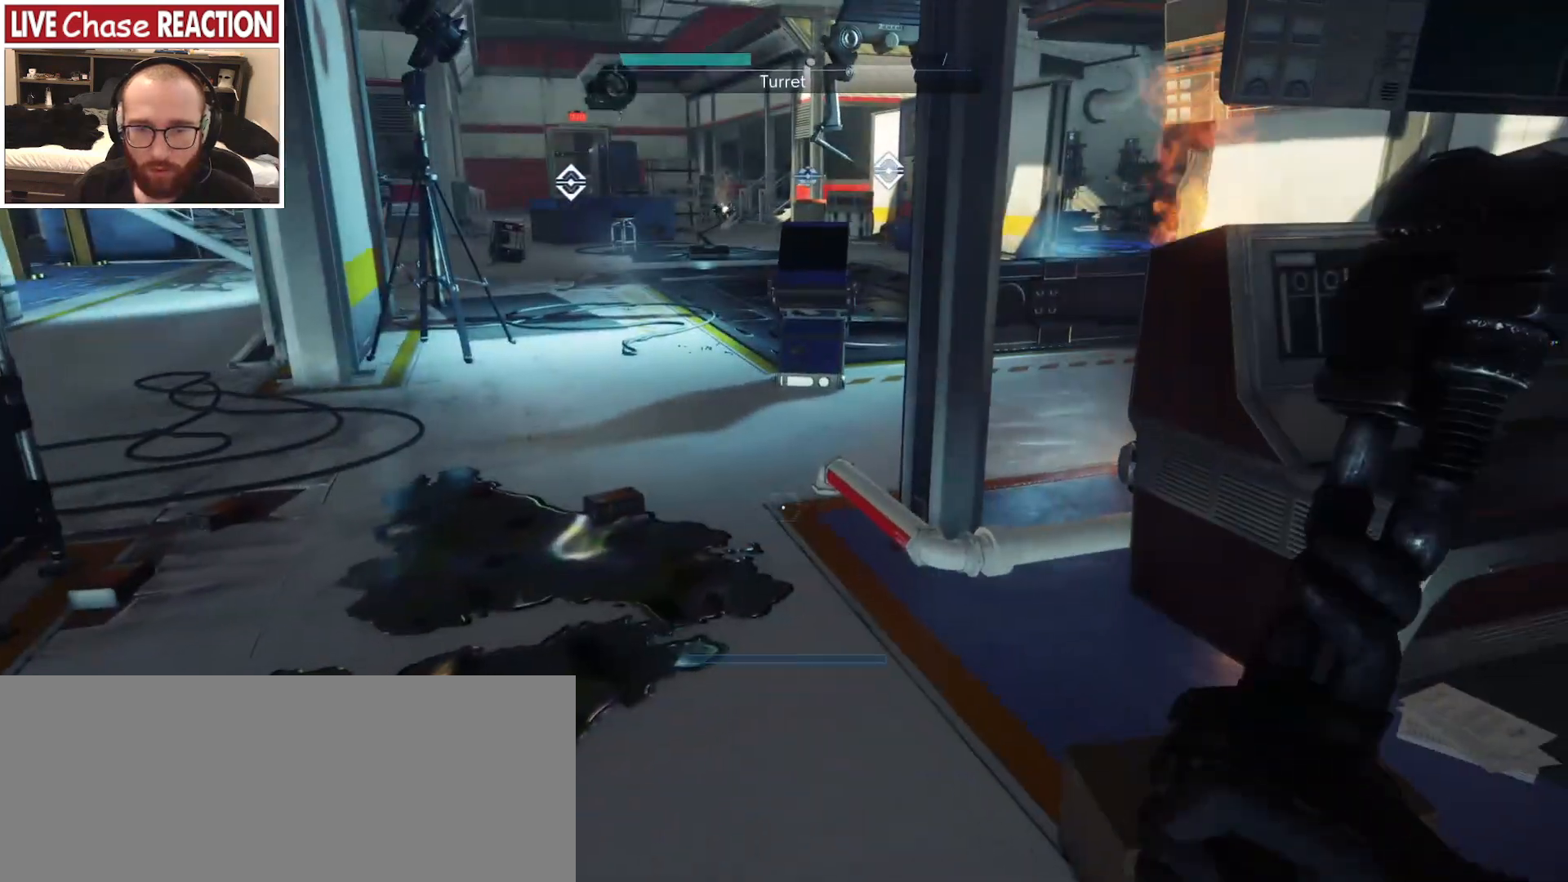
Gameplay with keyboard and mouse; each line is a JSON object with the keys and mouse buttons held at the frame after it. "events" lists presses ("down") and releases ("up") of "a", "alt", "c", "caps_lock", "ctrl", "d", "e", "escape", "f", "f1", "f2", "f3", "f4", "f5", "q", "r", "s", "shift", "space", "super", "tab", "tilde", "v", "w", "x", "z", "mouse_left", "mouse_wheel" and "mouse_right" between this image and that frame as [ms after this image, input, new state], when the widget could be followed in between. "mouse_left", "mouse_wheel", "mouse_right" = the "left", "wheel", "right" buttons of the "mouse" list. No other keys are recorded. "wheel" means that the mouse wheel is clicked or scrolled. Mouse movement is not recorded.
{"keys": ["w"], "mouse": [], "events": []}
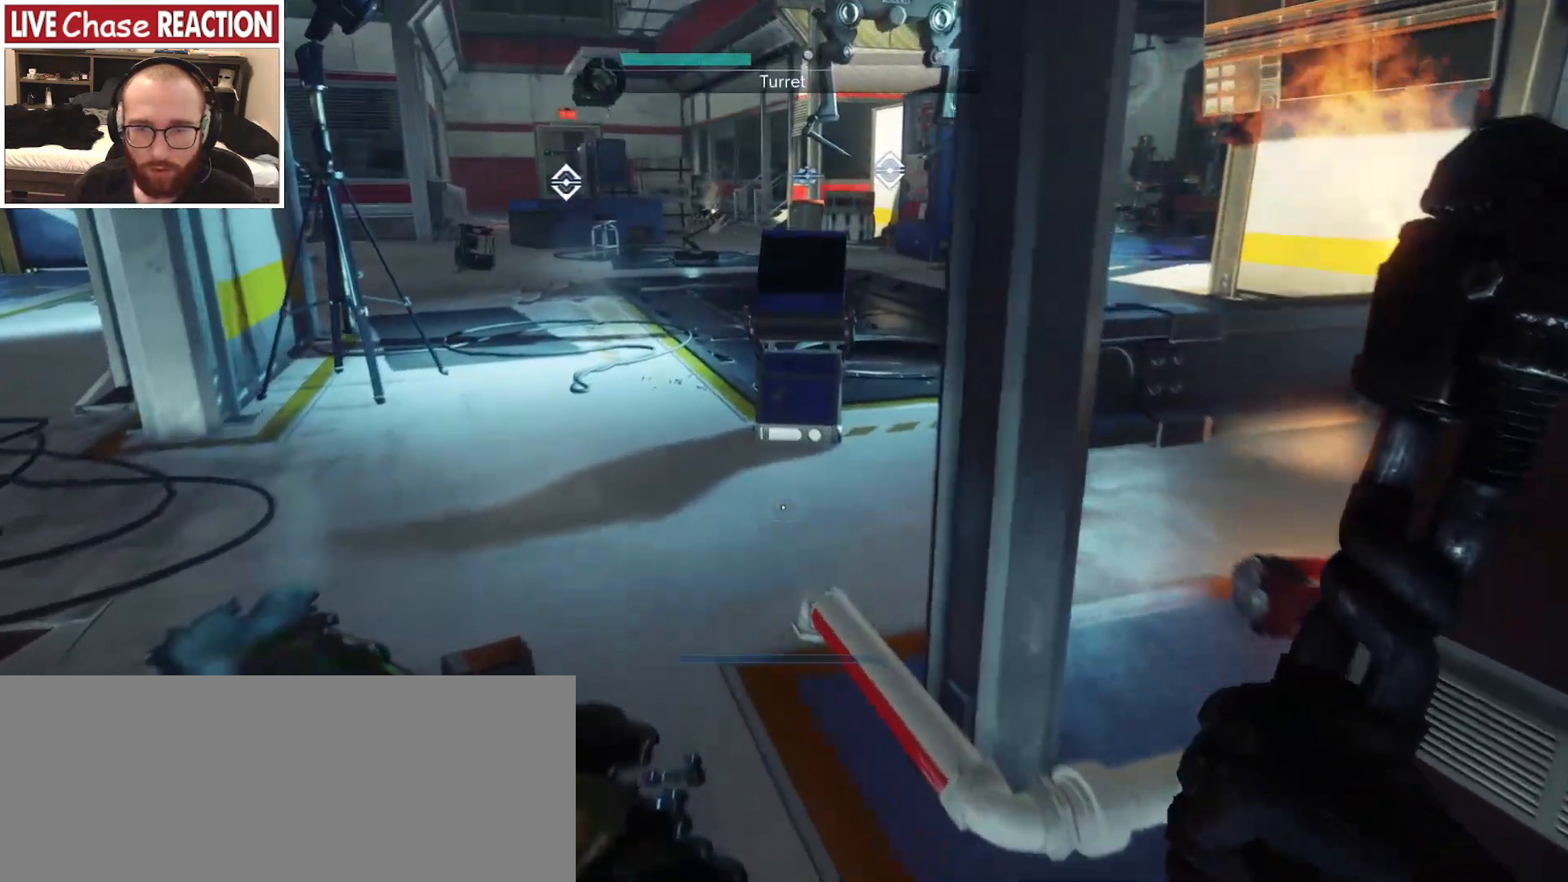
{"keys": ["s"], "mouse": [], "events": [[33, "w", "up"], [467, "s", "down"]]}
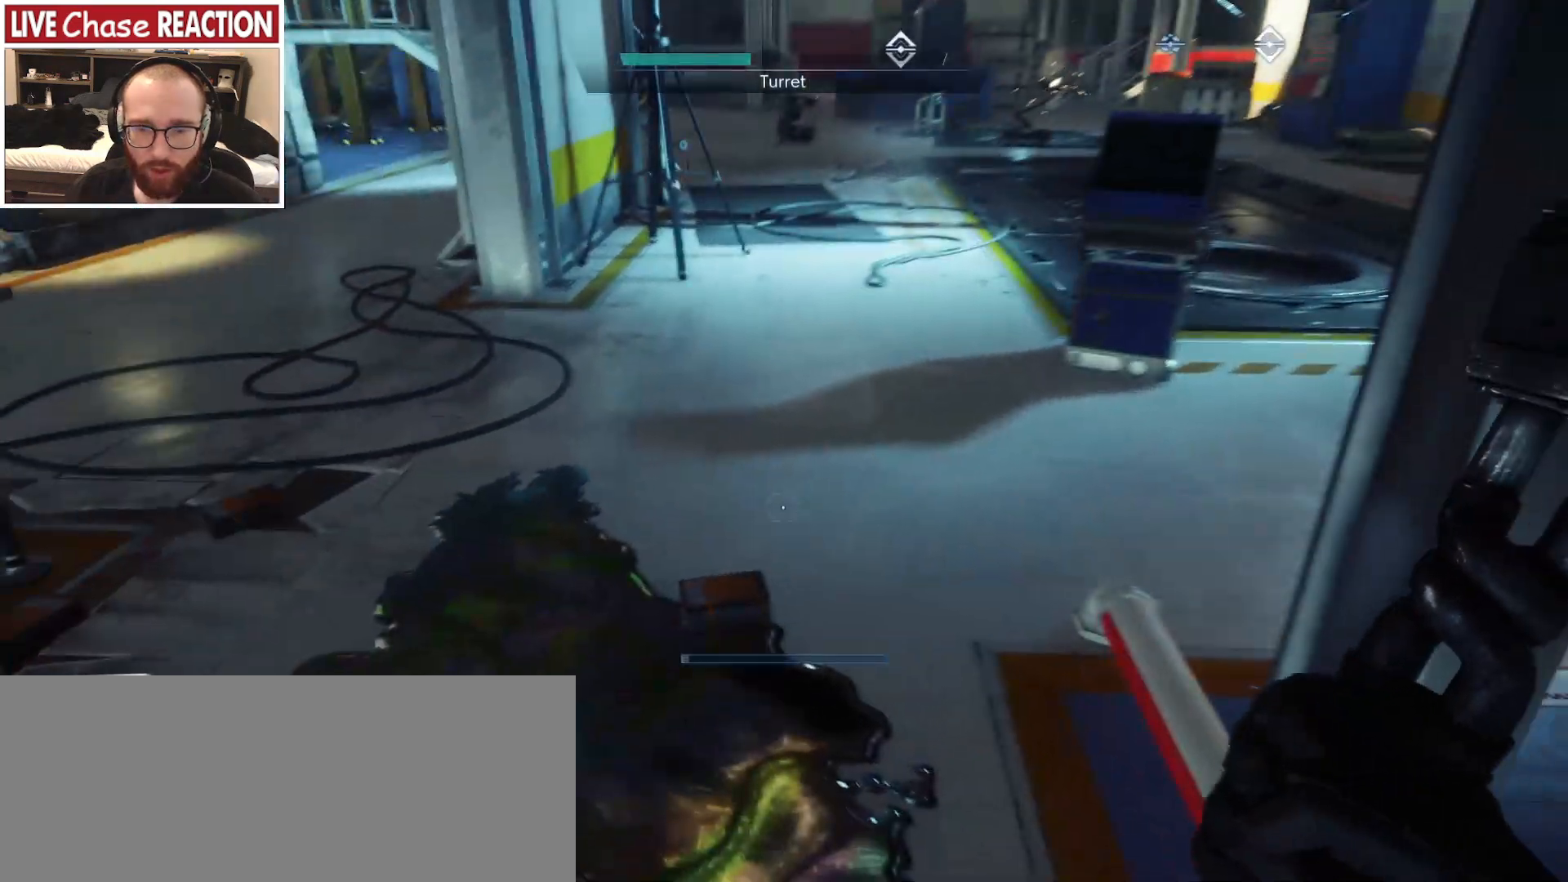
{"keys": ["s"], "mouse": [], "events": []}
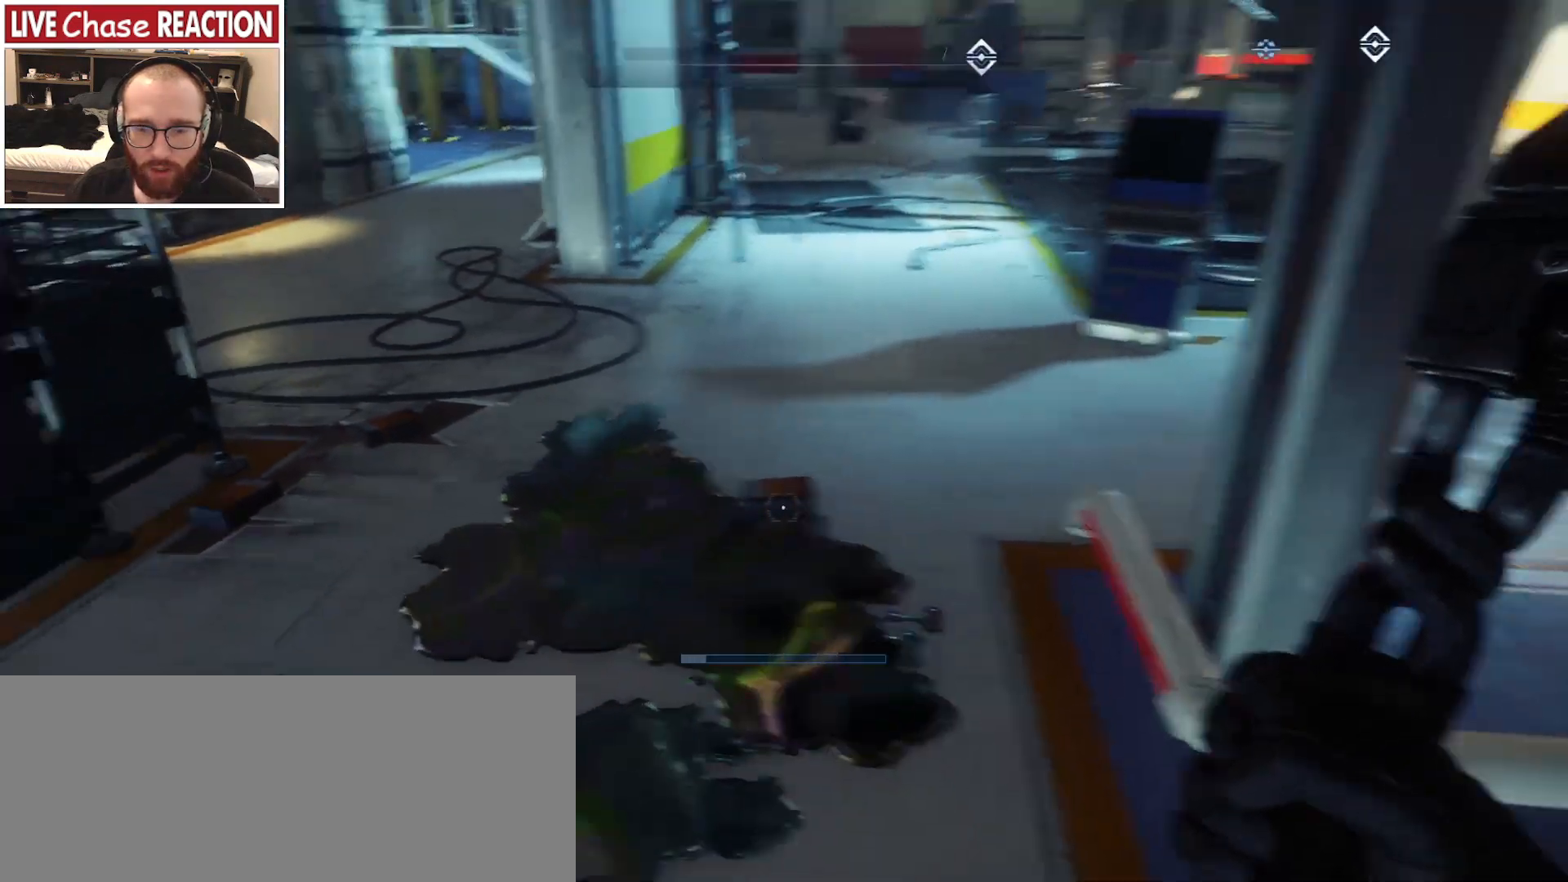
{"keys": [], "mouse": [], "events": [[100, "s", "up"]]}
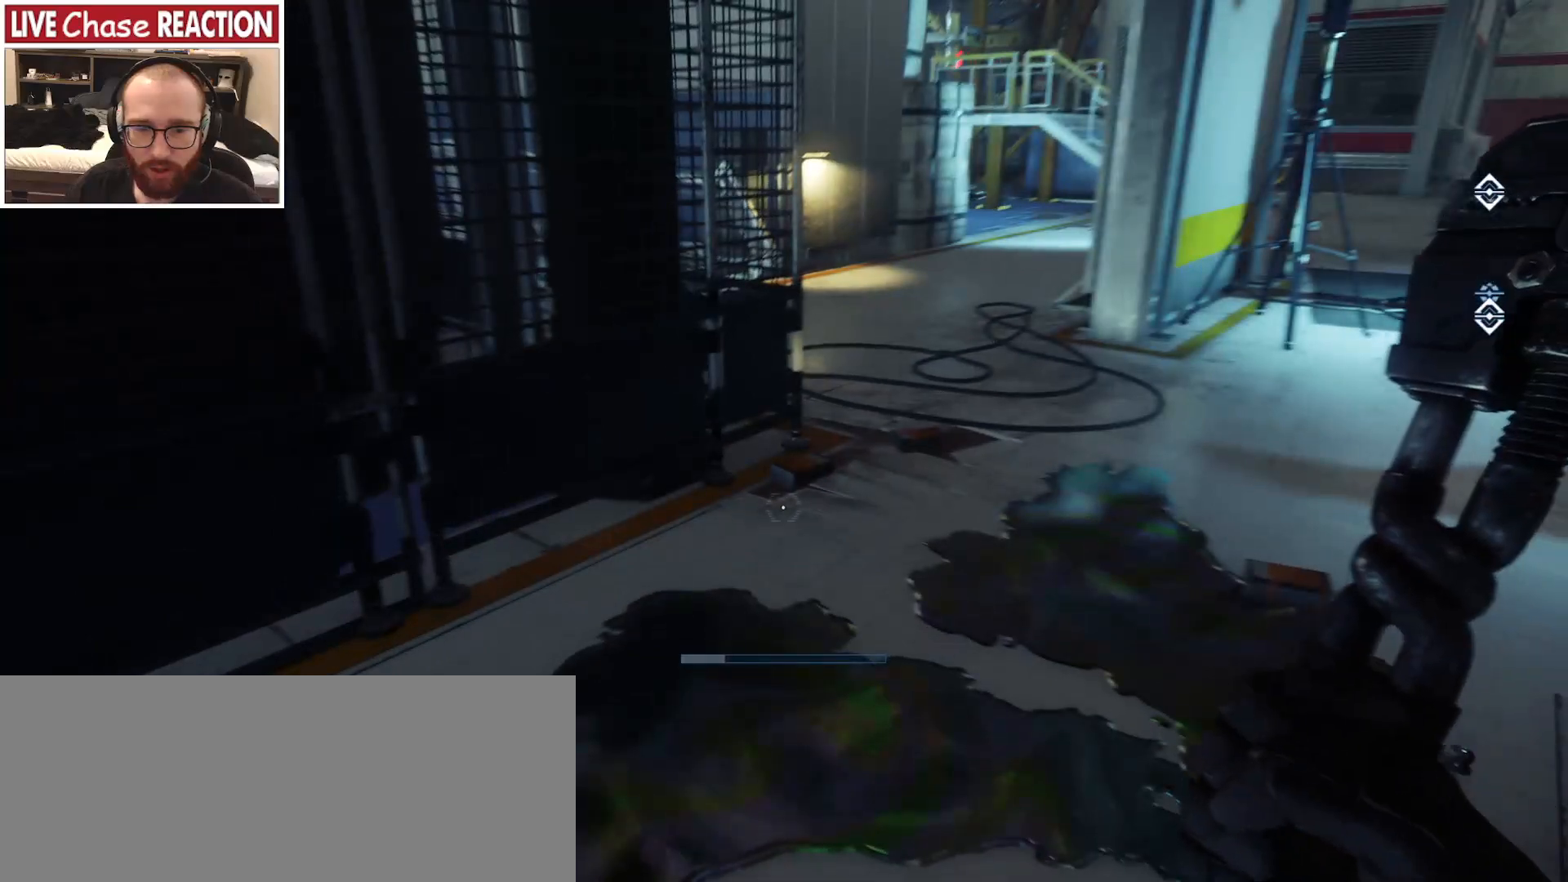
{"keys": ["w"], "mouse": ["left"], "events": [[233, "w", "down"], [450, "mouse_left", "down"]]}
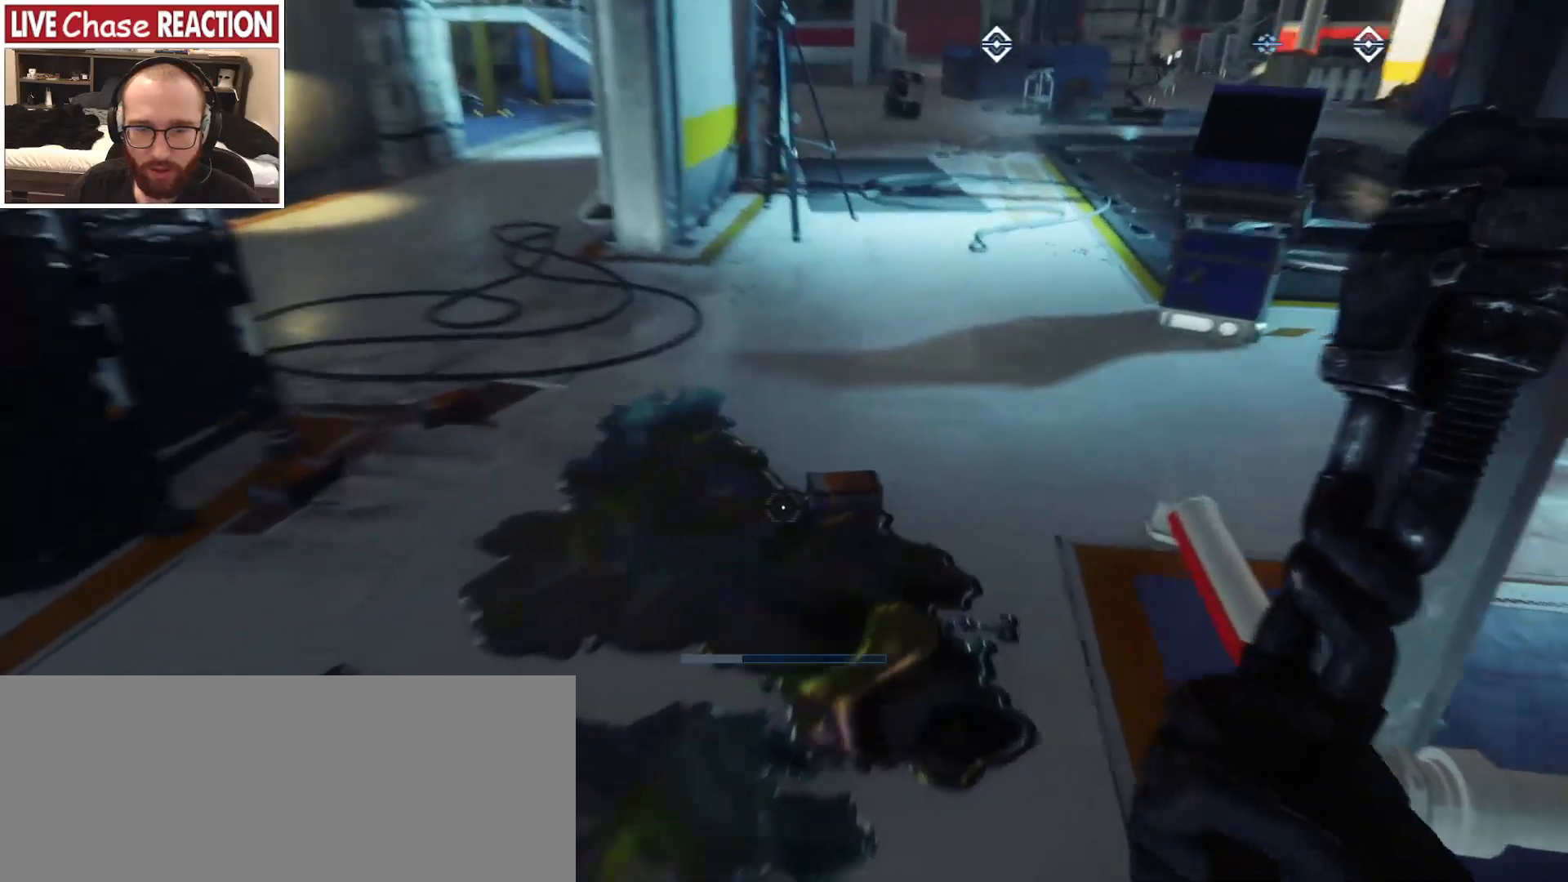
{"keys": ["s"], "mouse": [], "events": [[17, "w", "up"], [67, "mouse_left", "up"], [367, "s", "down"]]}
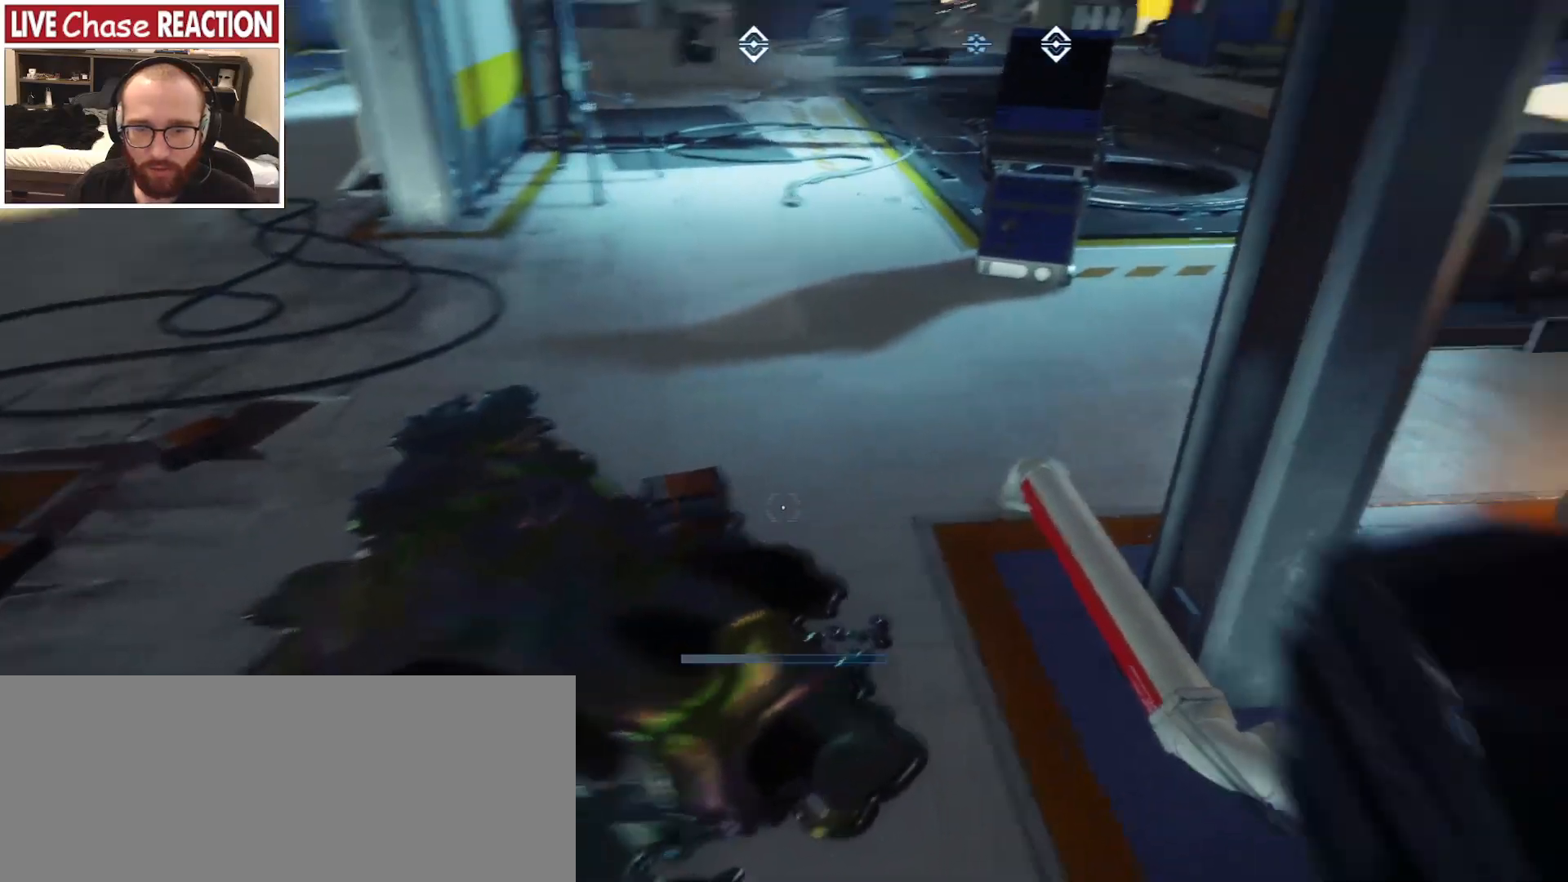
{"keys": ["d"], "mouse": [], "events": [[83, "d", "down"], [83, "s", "up"]]}
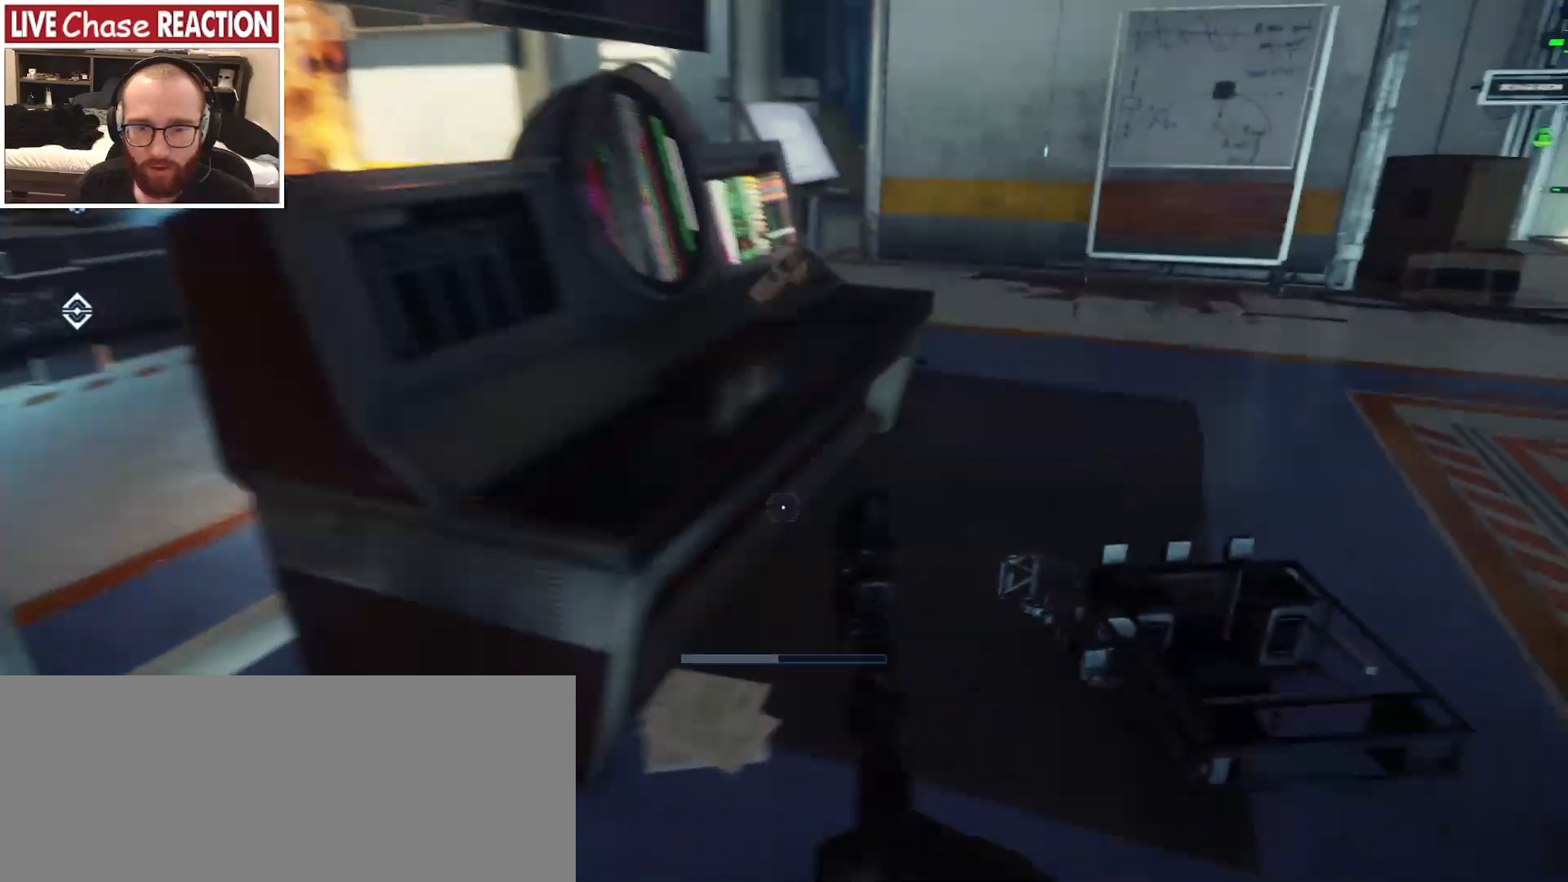
{"keys": ["d"], "mouse": [], "events": []}
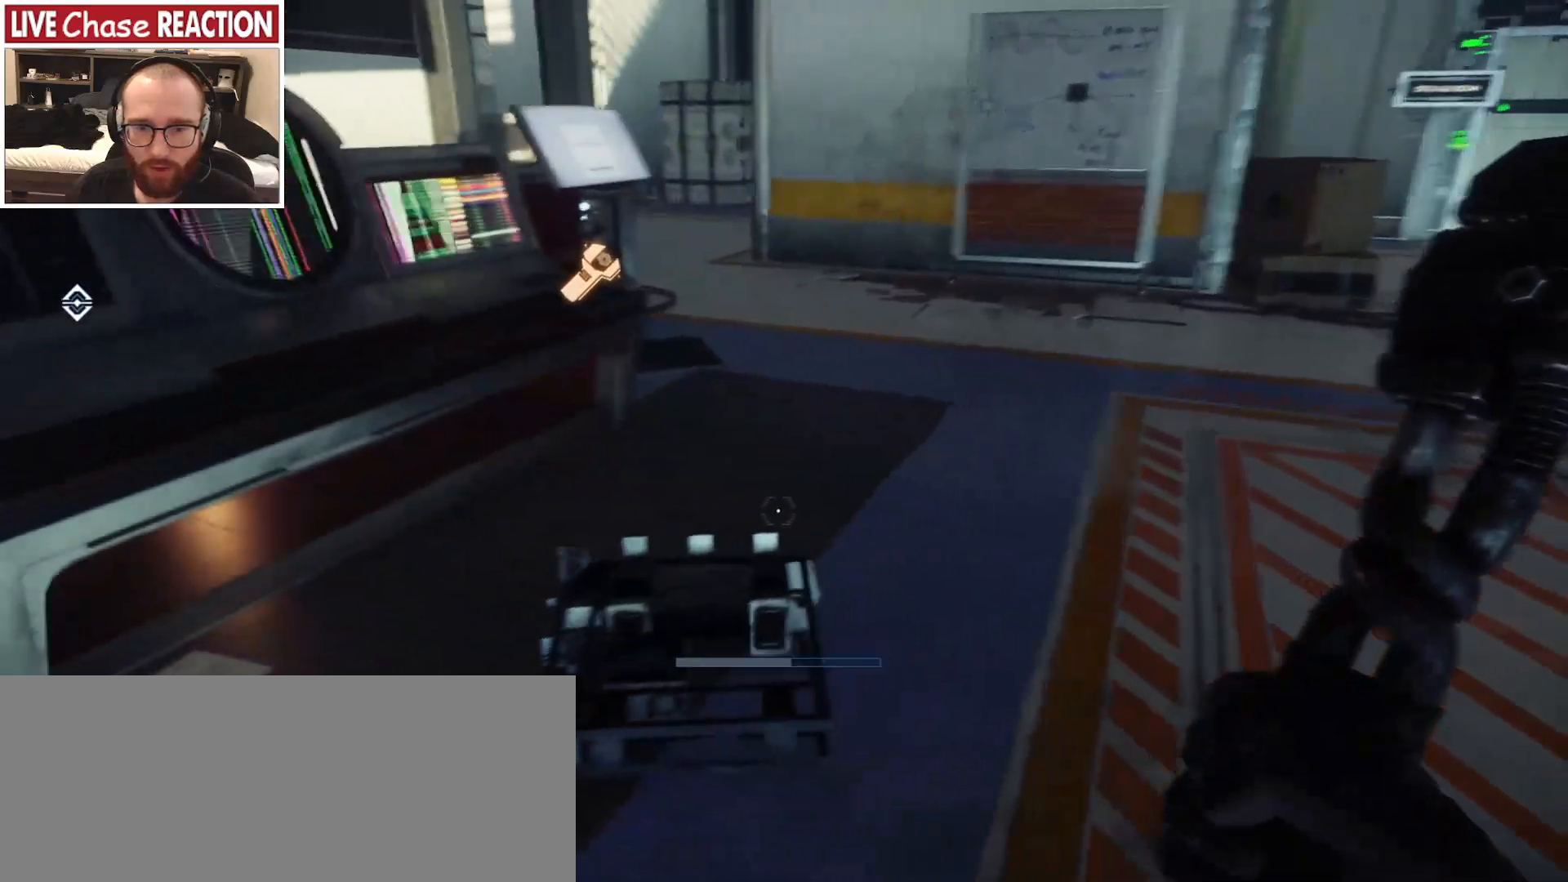
{"keys": ["d", "w"], "mouse": [], "events": [[83, "w", "down"]]}
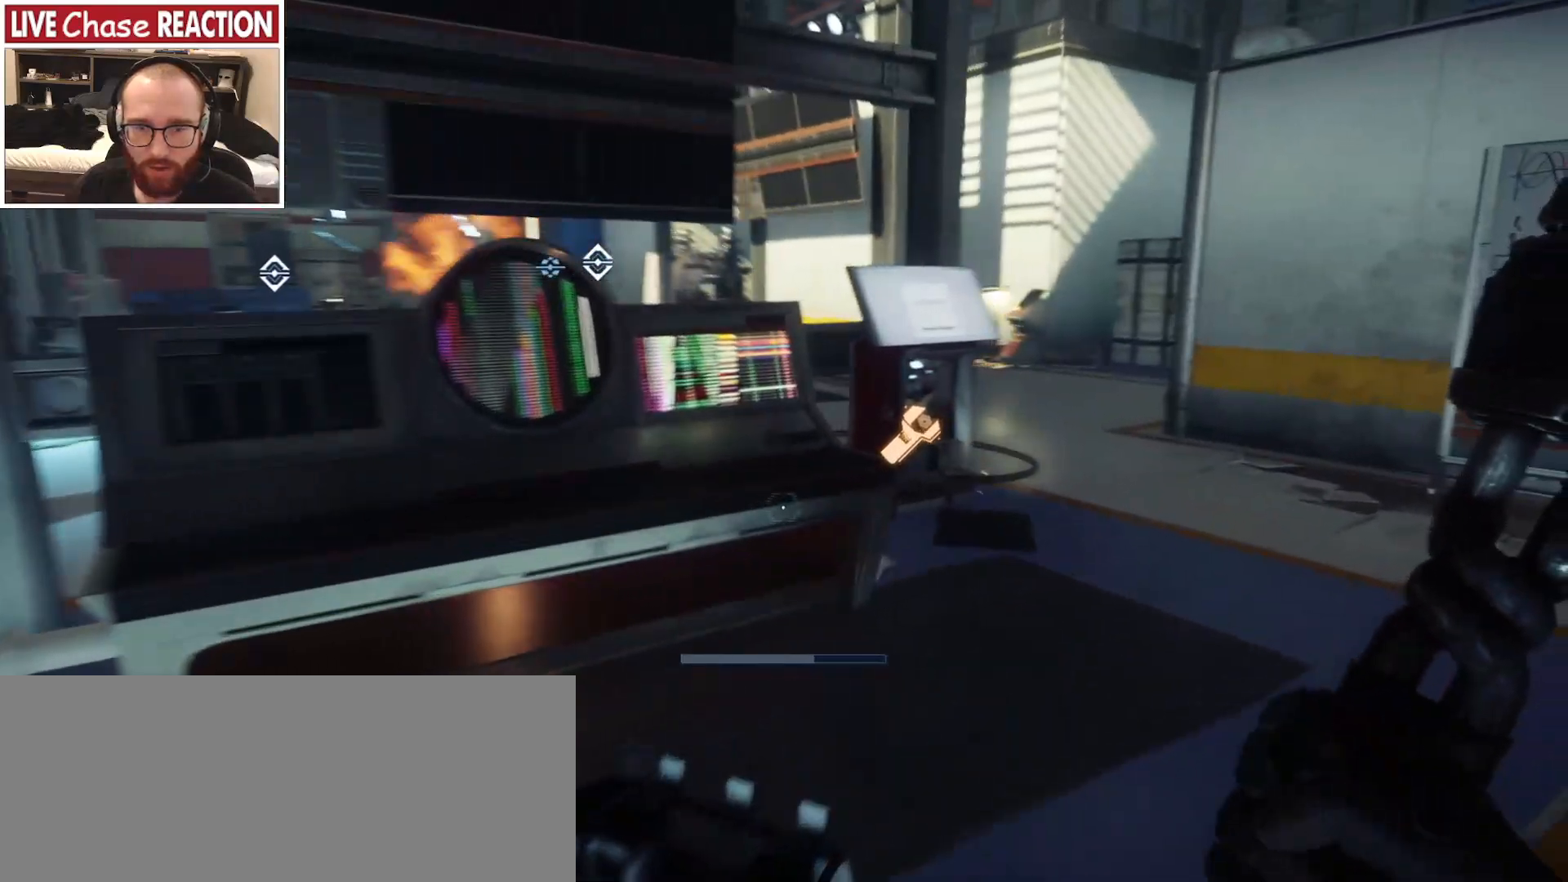
{"keys": ["d", "w"], "mouse": [], "events": []}
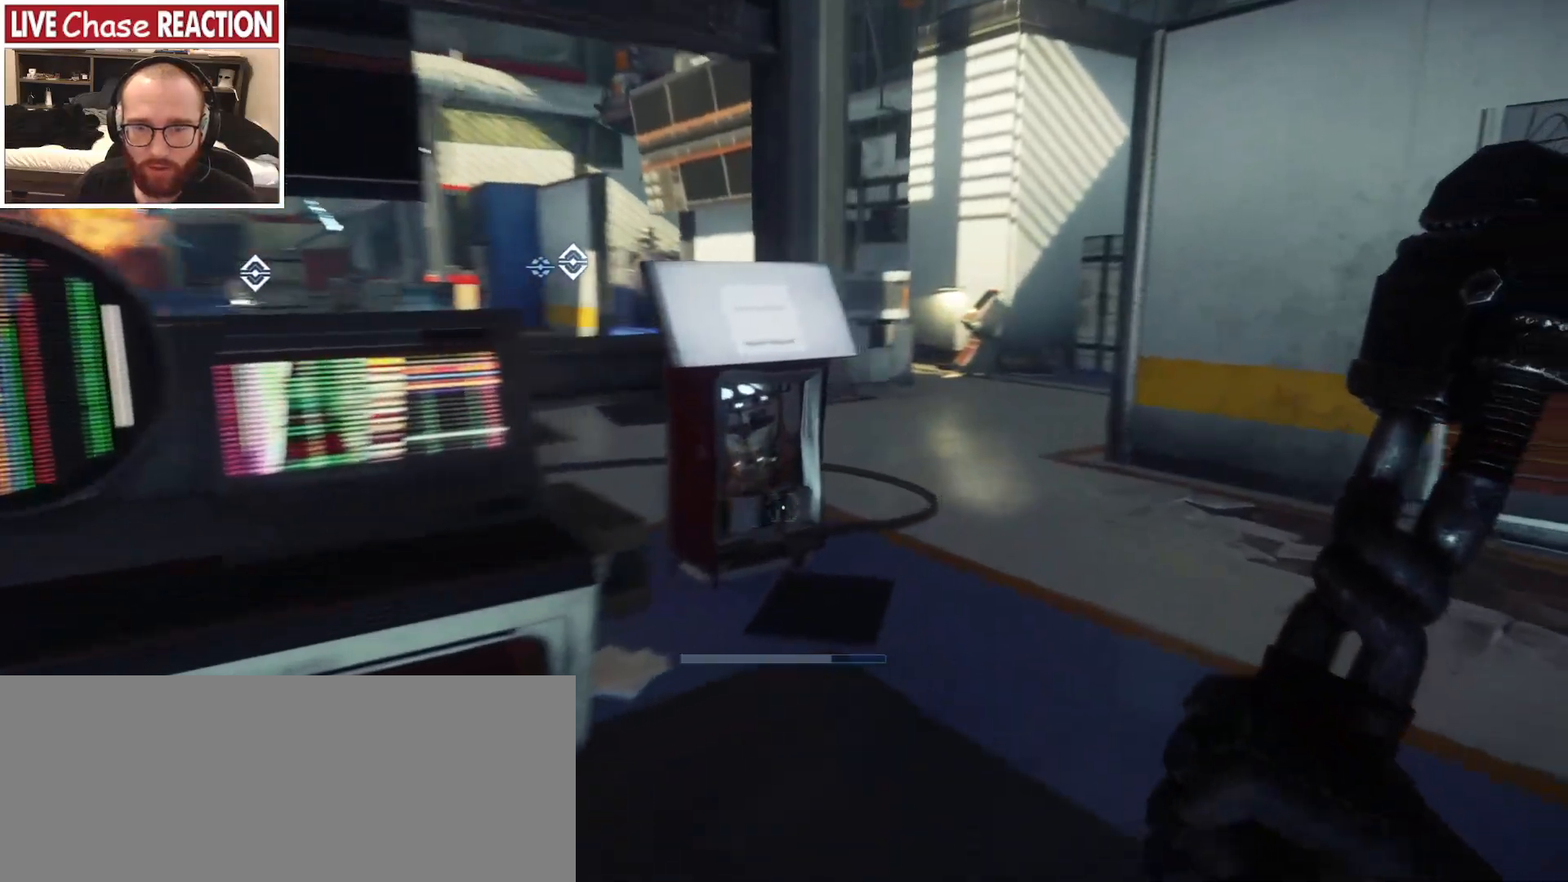
{"keys": ["w"], "mouse": [], "events": [[283, "d", "up"]]}
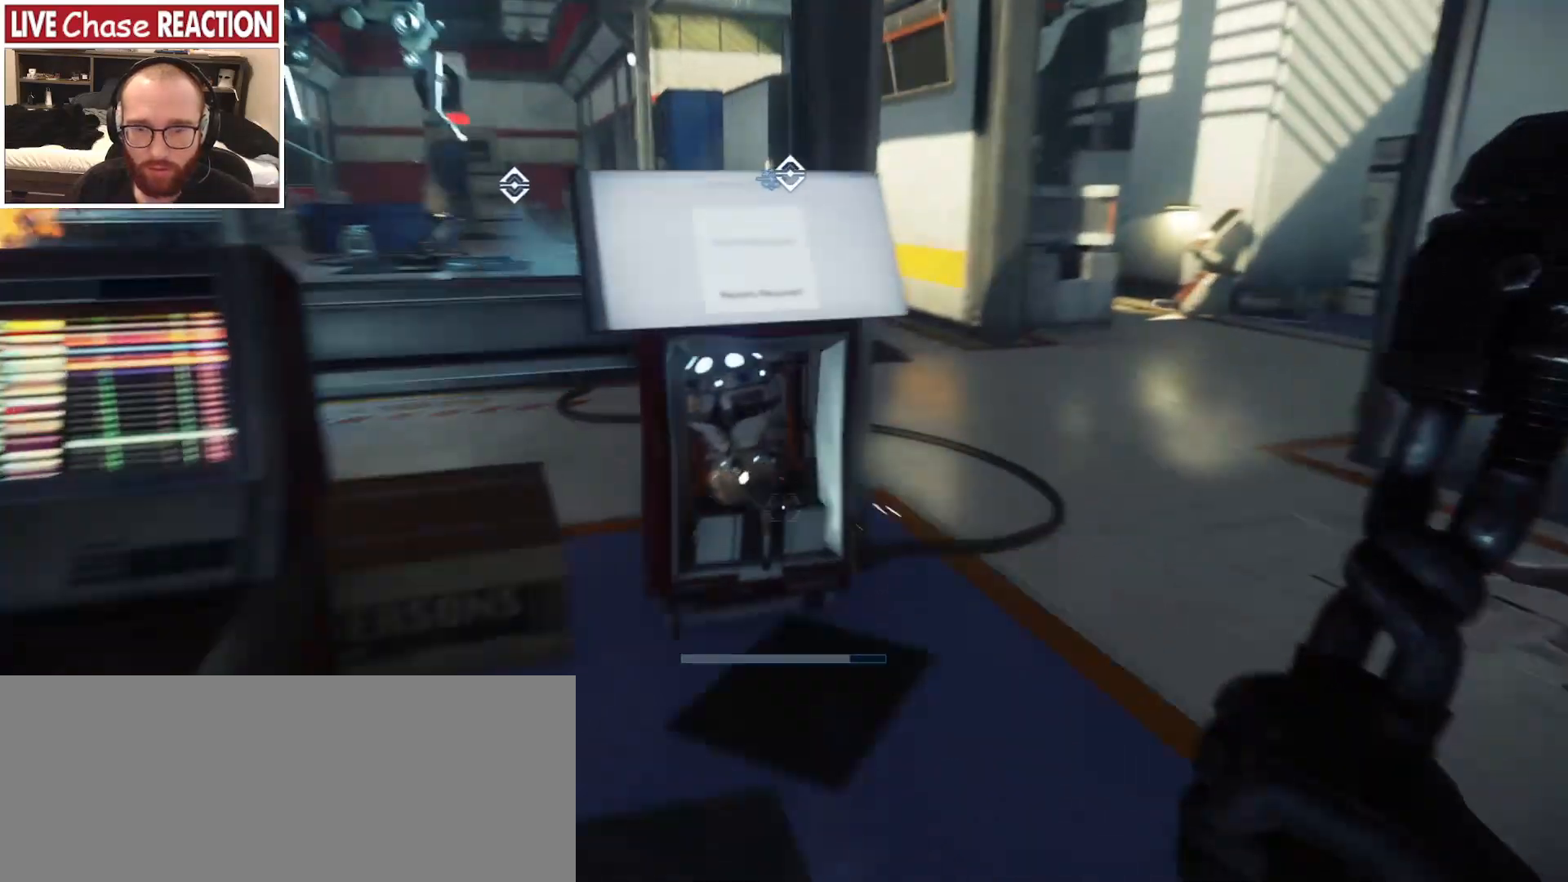
{"keys": [], "mouse": [], "events": [[383, "w", "up"]]}
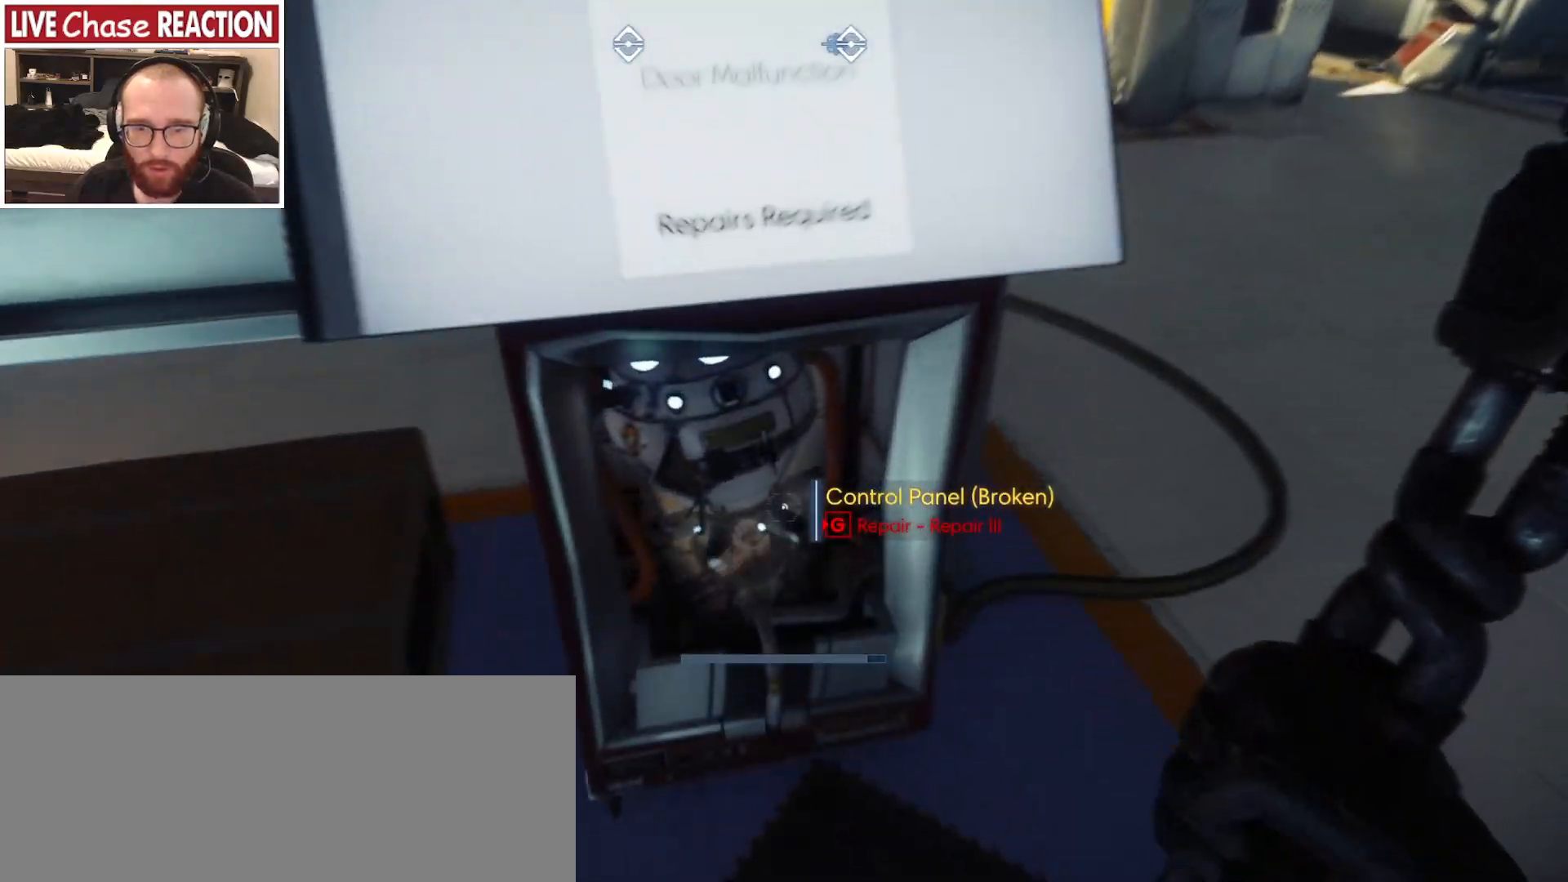
{"keys": [], "mouse": [], "events": []}
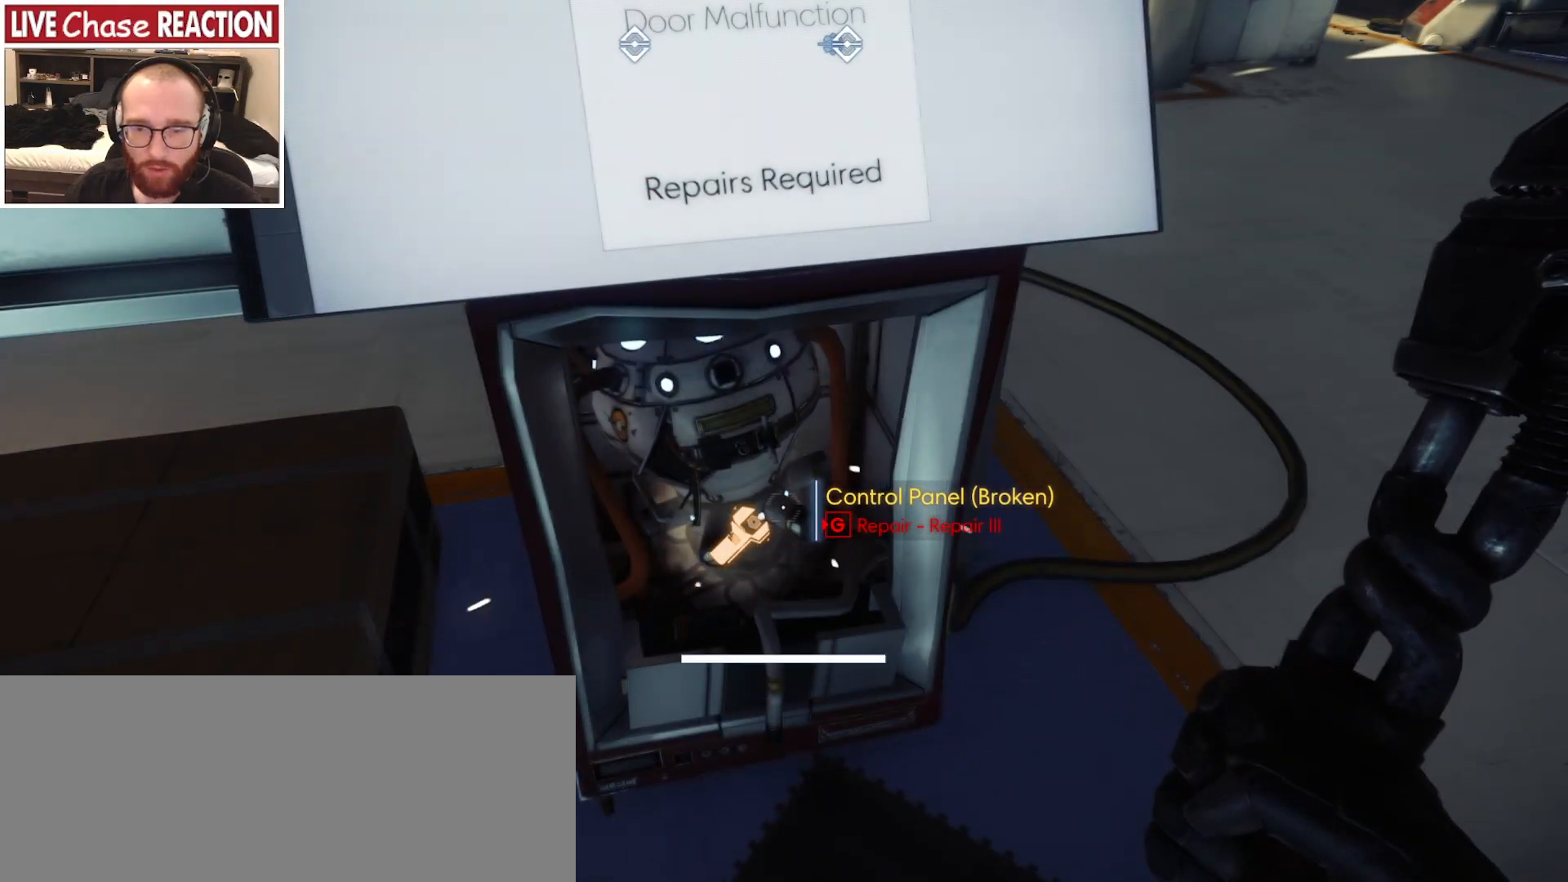
{"keys": [], "mouse": [], "events": []}
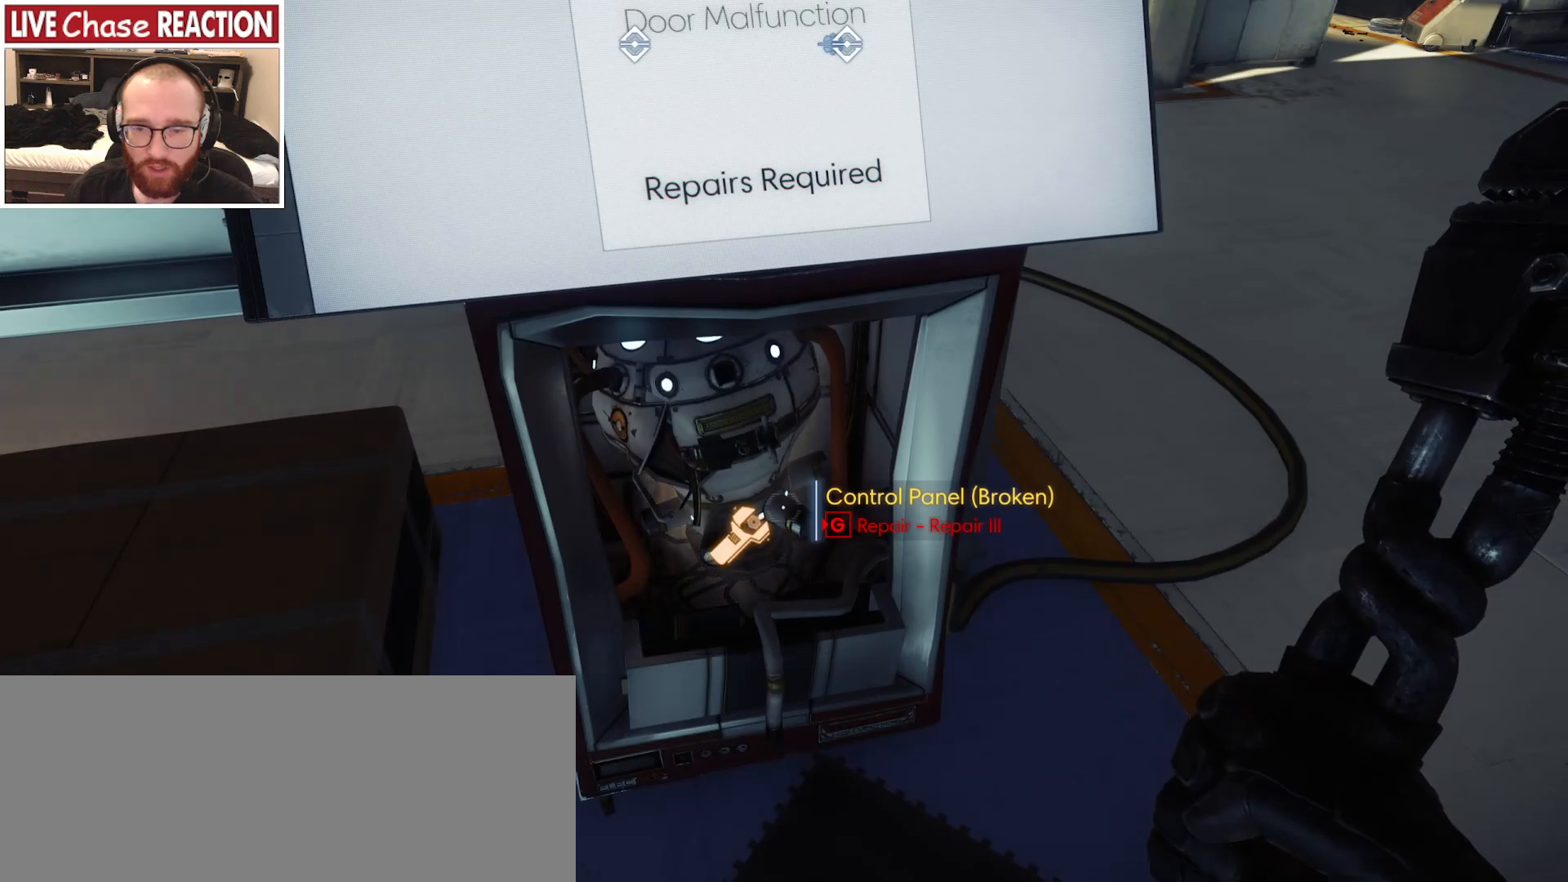
{"keys": ["d"], "mouse": [], "events": [[467, "d", "down"]]}
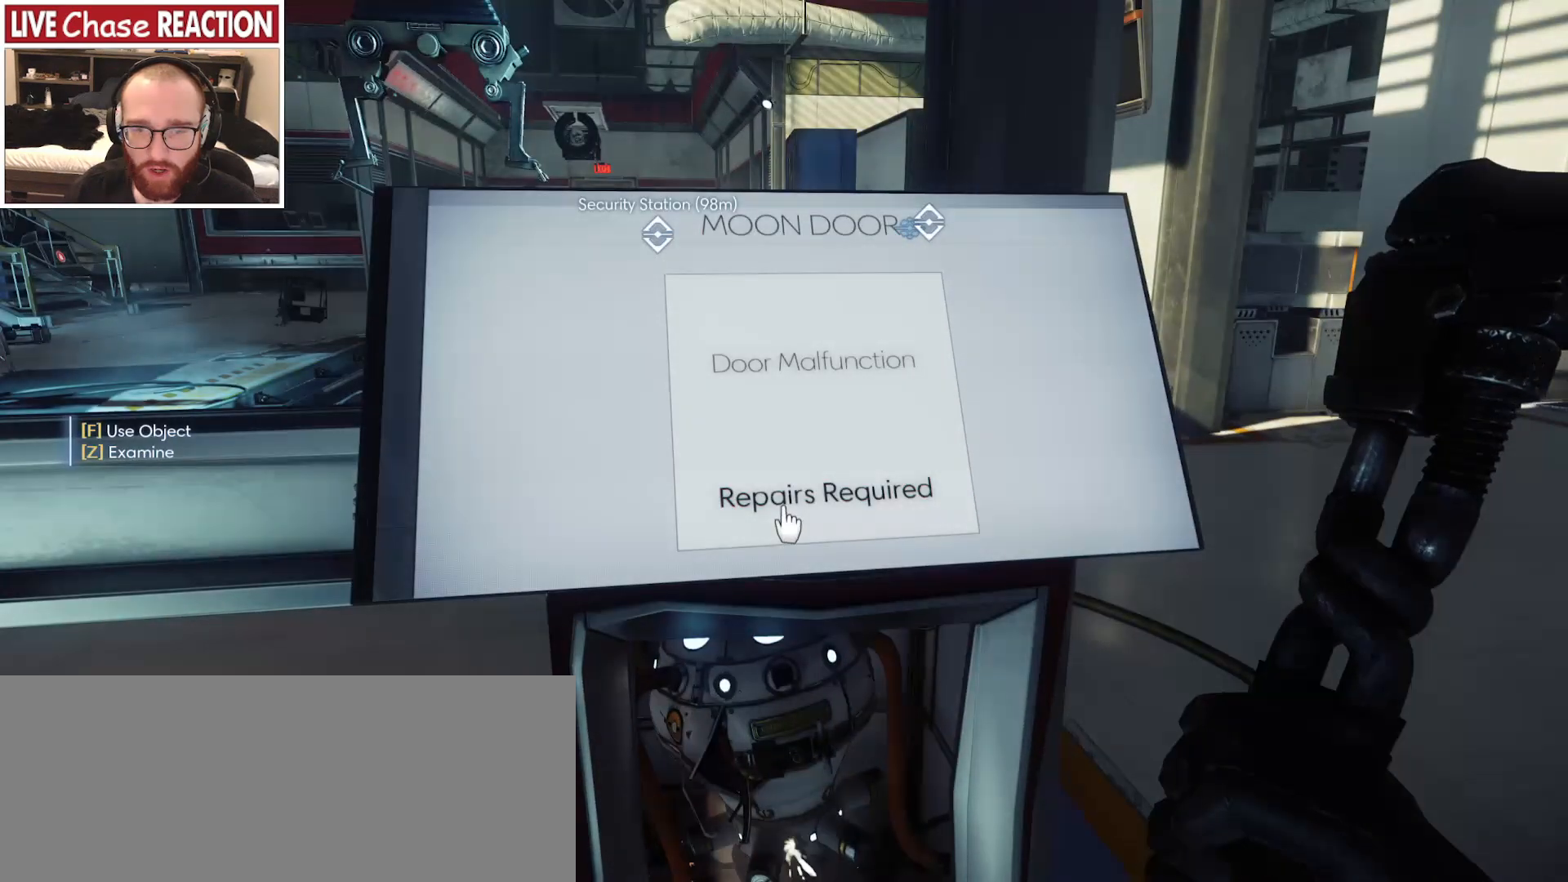
{"keys": ["d", "w"], "mouse": [], "events": [[300, "w", "down"]]}
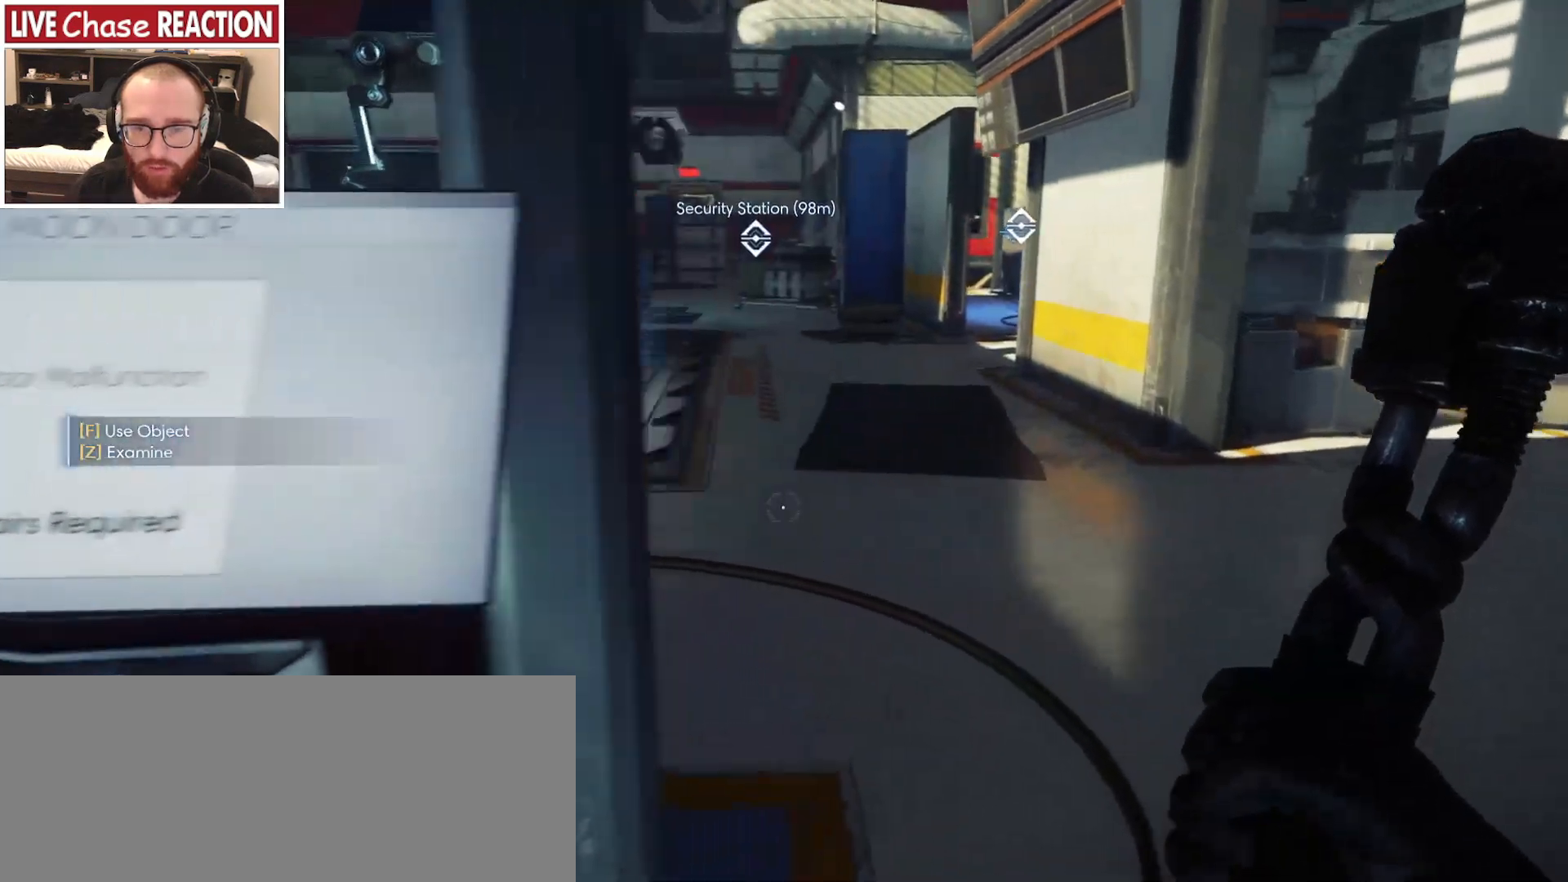
{"keys": ["d", "w"], "mouse": [], "events": []}
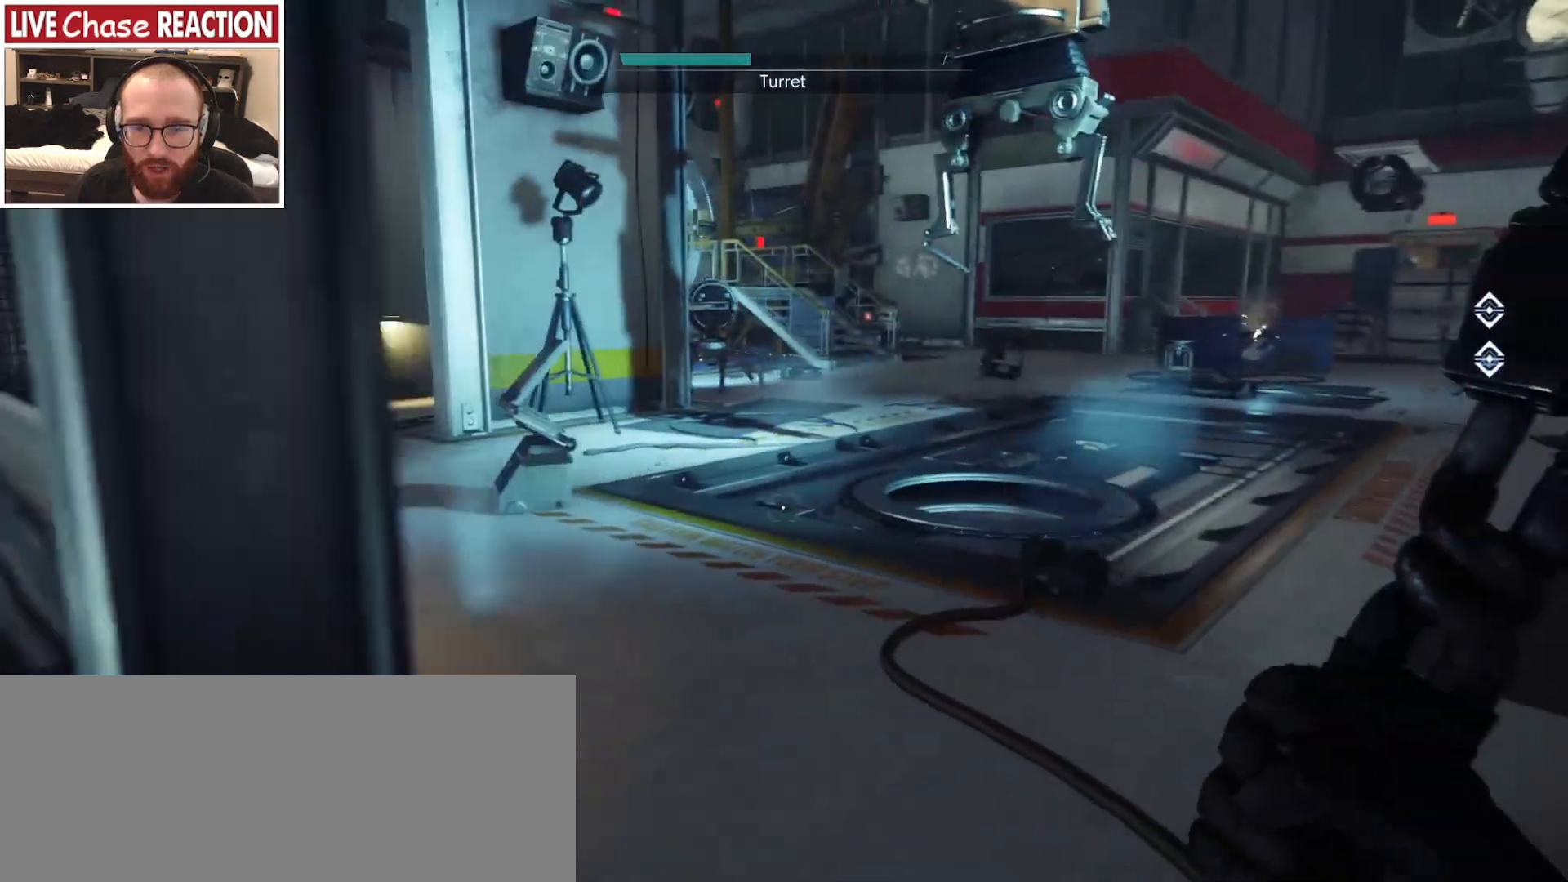
{"keys": ["d", "w"], "mouse": [], "events": []}